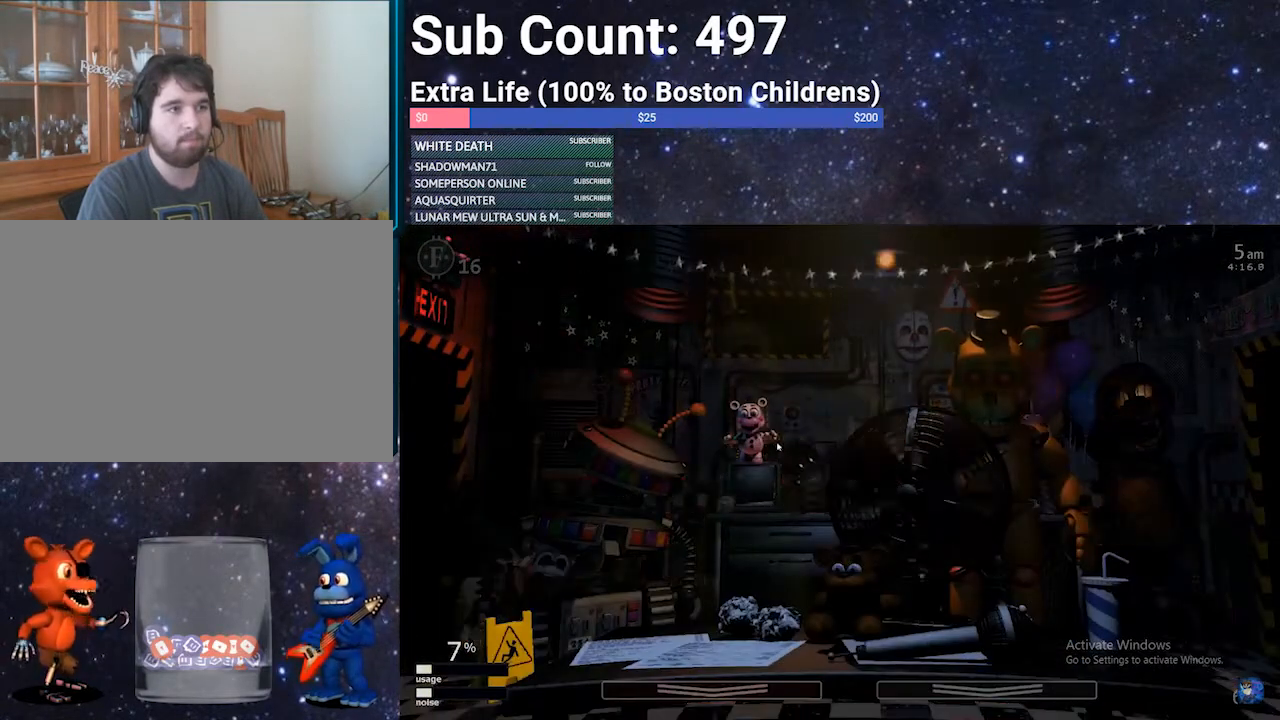
Gameplay with keyboard; each line is a JSON object with the keys held at the frame after it. "events" lists presses ("down") and releases ("up") of "1", "2", "3", "4", "5", "6", "a", "c", "d", "escape", "f", "return", "s", "space", "w", "x" and "z" between this image and that frame as [ms after this image, input, new state], when the widget could be followed in between. No other keys are recorded. Mouse input is not recorded.
{"keys": ["z"], "events": [[367, "z", "down"]]}
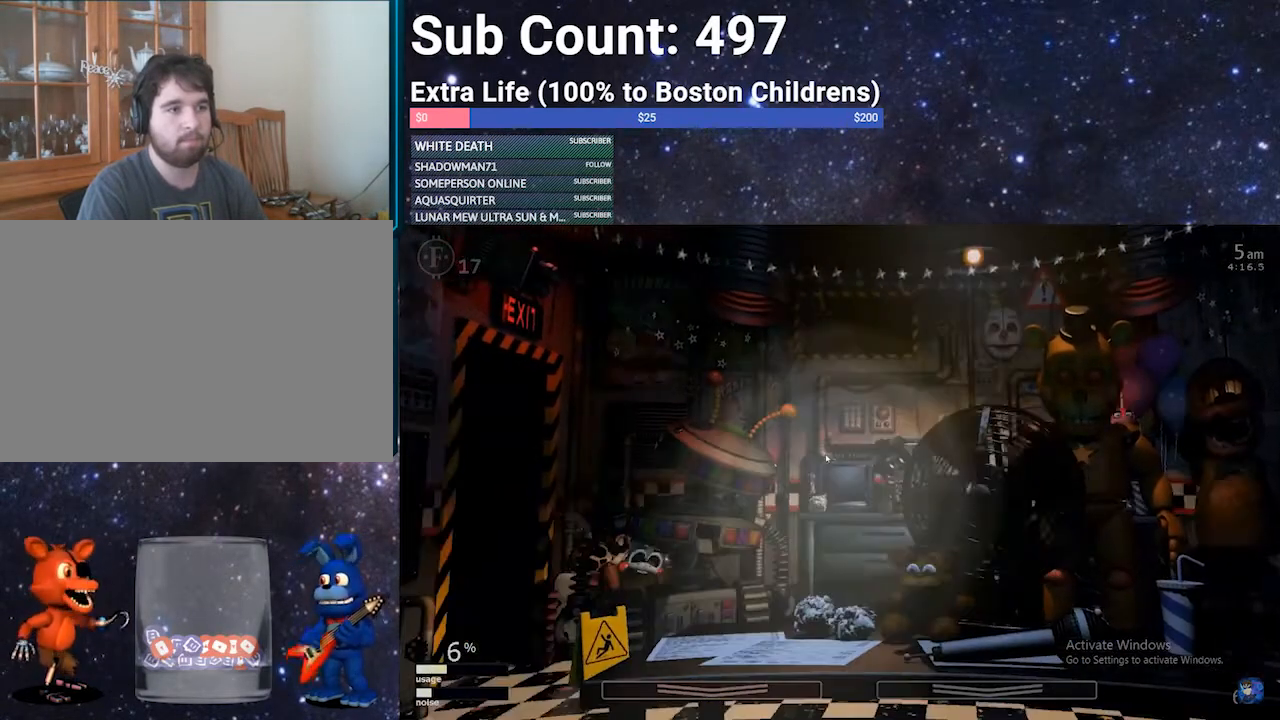
{"keys": ["z"], "events": []}
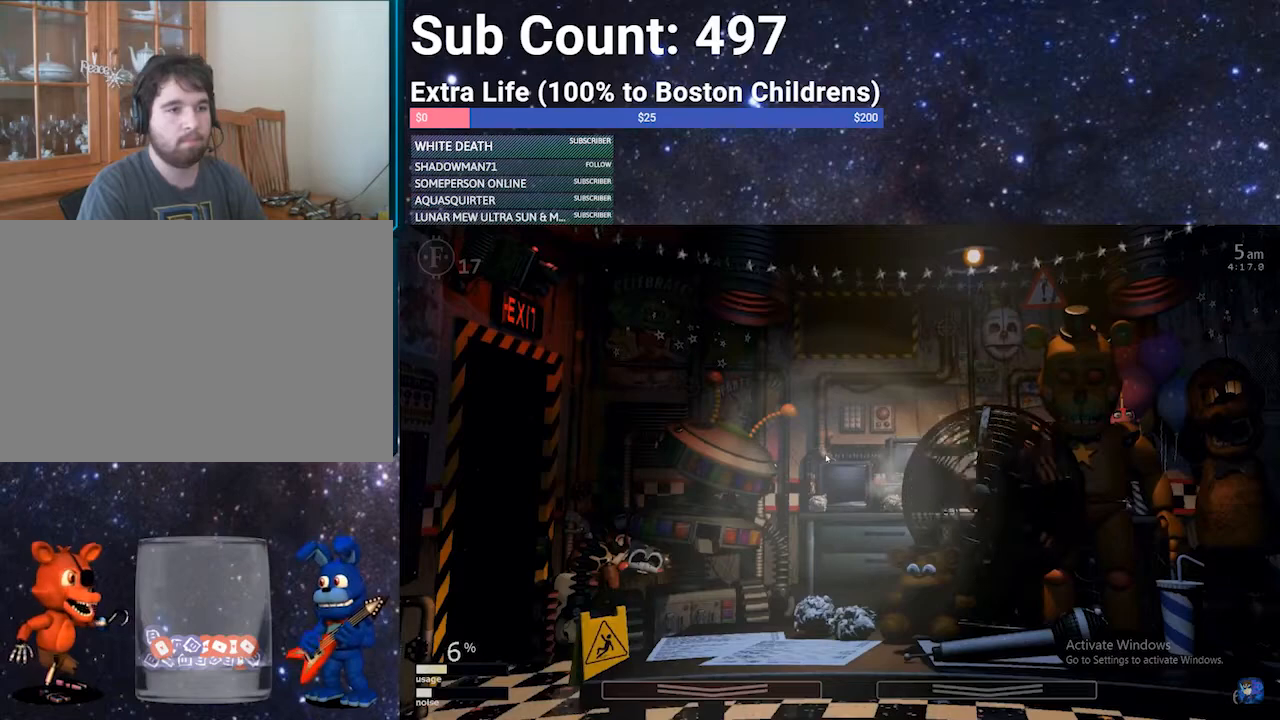
{"keys": [], "events": [[167, "z", "up"]]}
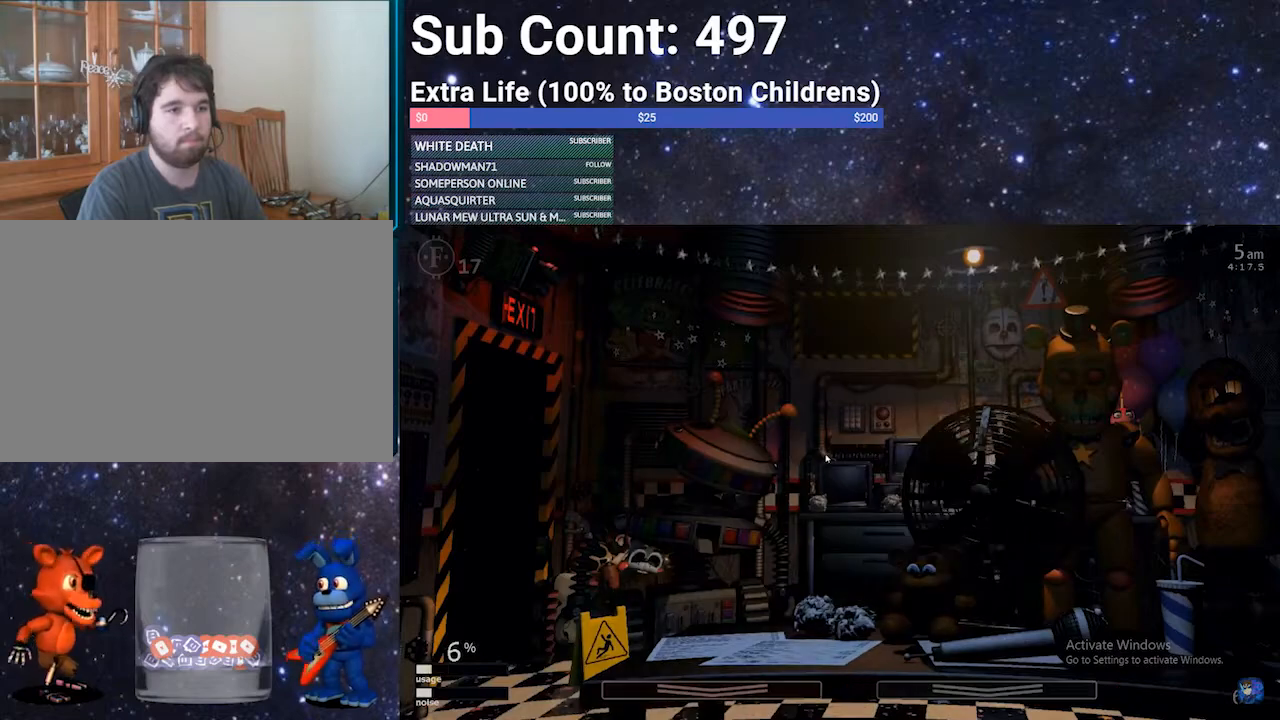
{"keys": [], "events": [[200, "space", "down"], [267, "space", "up"]]}